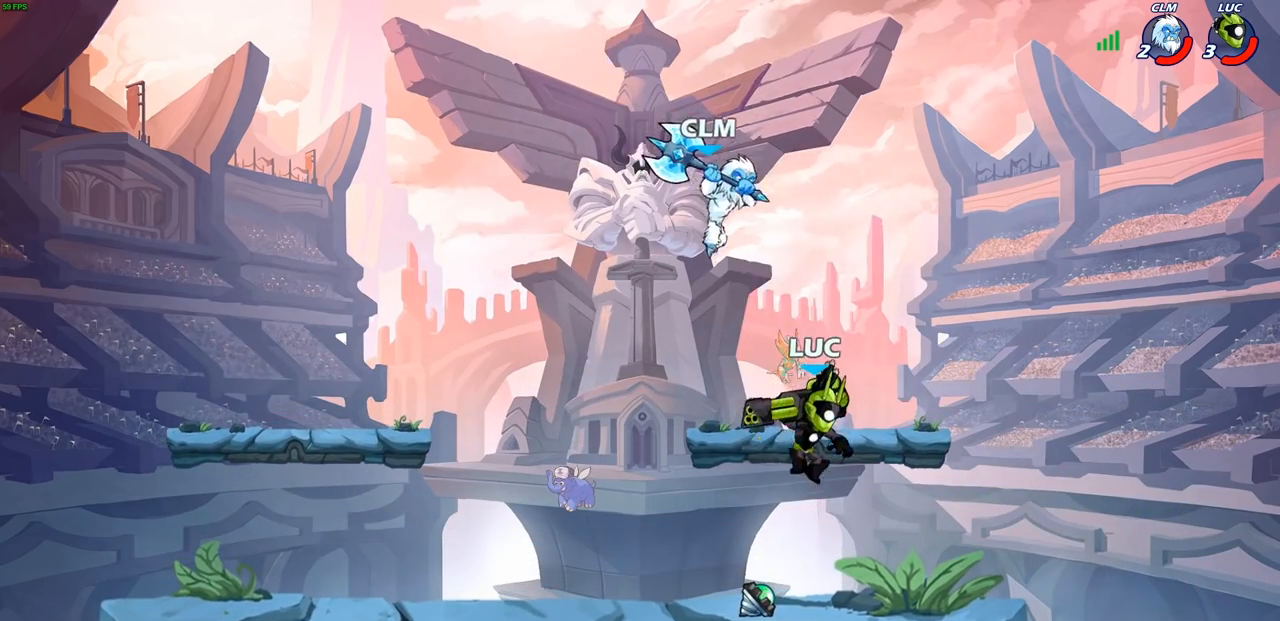
Gameplay with a controller (PlayStation layout); each line is a JSON object with the inputs held at the frame after it. "events" lists button and stick changes between this image and that frame as [ms after this image, input, new state], when the widget could be followed in between. Not read: R1.
{"buttons": ["CIRCLE"], "left_stick": "down-right", "right_stick": "center", "events": [[83, "left_stick", "down"], [183, "left_stick", "down-left"], [350, "CIRCLE", "down"], [483, "left_stick", "down-right"]]}
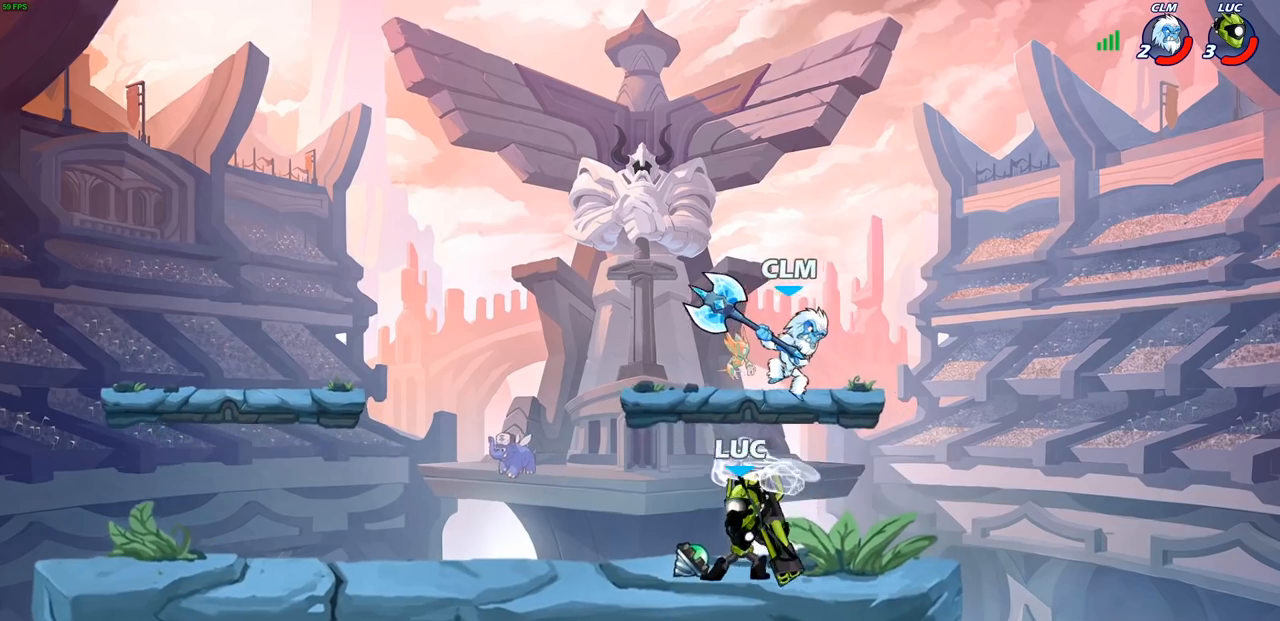
{"buttons": [], "left_stick": "center", "right_stick": "center", "events": [[100, "left_stick", "center"], [117, "CIRCLE", "up"]]}
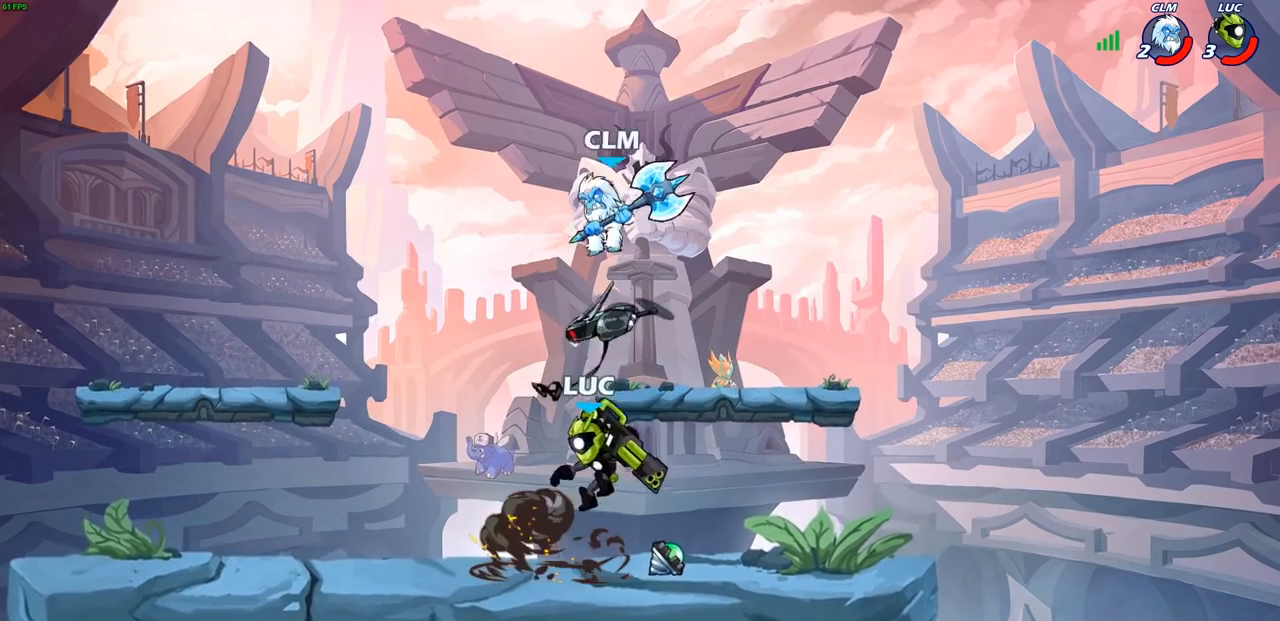
{"buttons": ["R2"], "left_stick": "down-left", "right_stick": "center", "events": [[50, "left_stick", "right"], [183, "CROSS", "down"], [250, "left_stick", "up"], [283, "CROSS", "up"], [283, "R2", "down"], [367, "left_stick", "left"], [417, "left_stick", "down-left"]]}
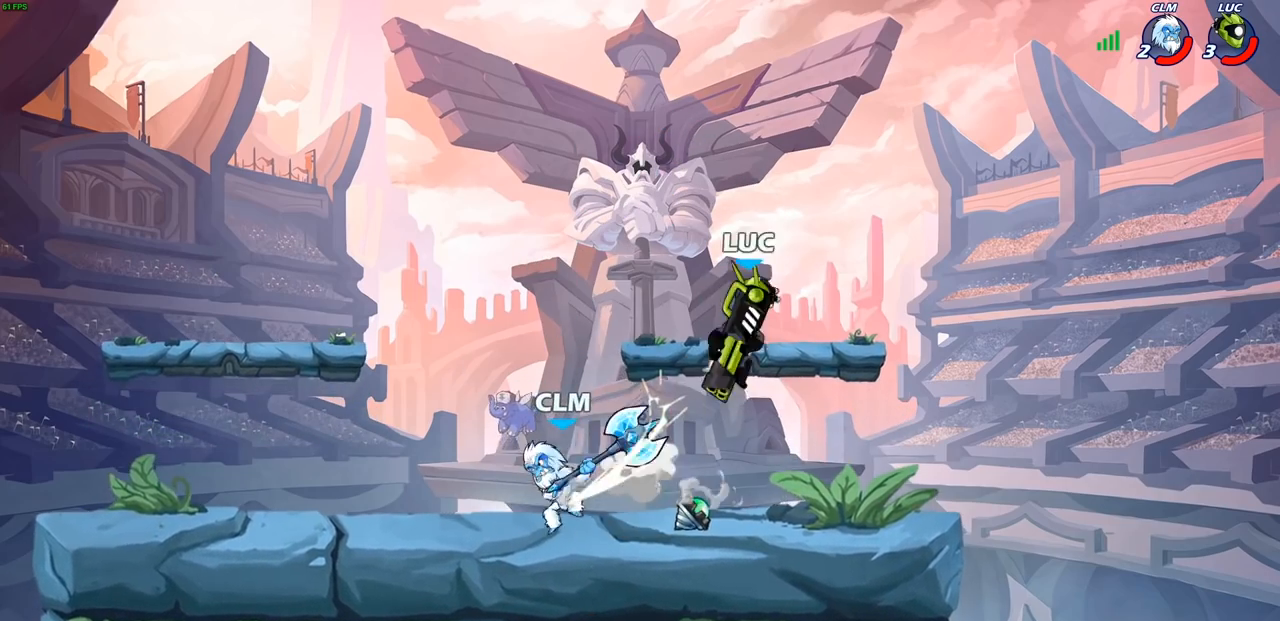
{"buttons": ["R2"], "left_stick": "center", "right_stick": "center", "events": [[33, "R2", "up"], [167, "left_stick", "center"], [417, "R2", "down"]]}
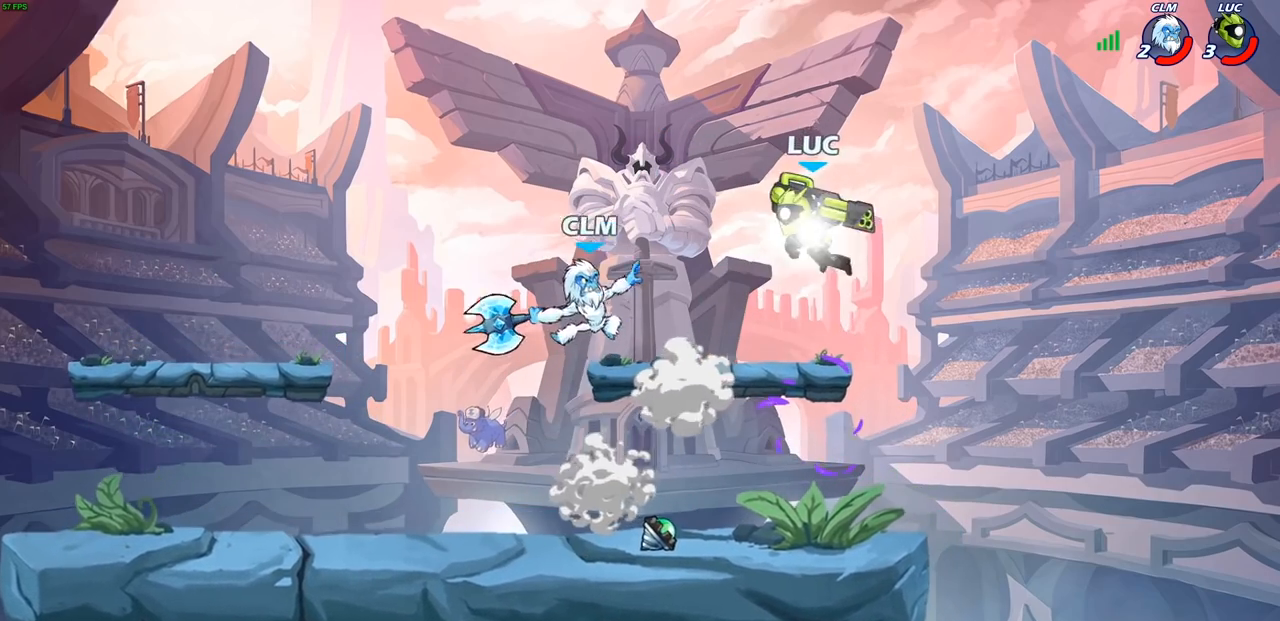
{"buttons": [], "left_stick": "center", "right_stick": "center", "events": [[33, "SQUARE", "down"], [100, "R2", "up"], [150, "SQUARE", "up"], [217, "SQUARE", "down"], [350, "SQUARE", "up"]]}
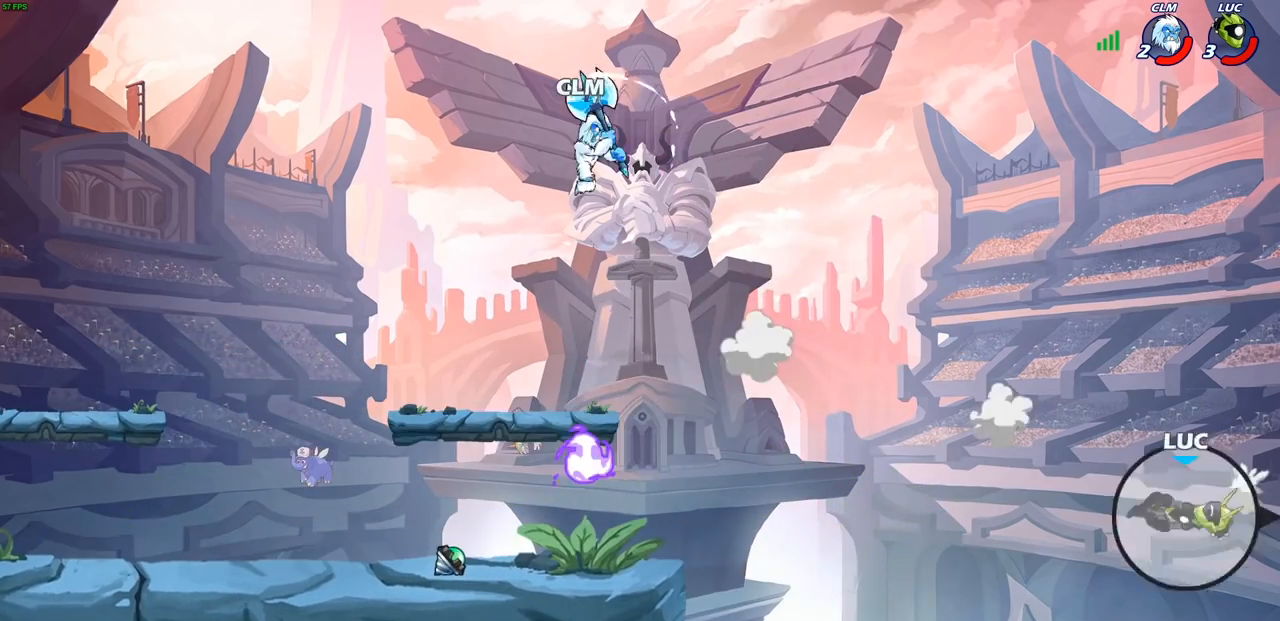
{"buttons": [], "left_stick": "left", "right_stick": "center", "events": [[33, "left_stick", "left"]]}
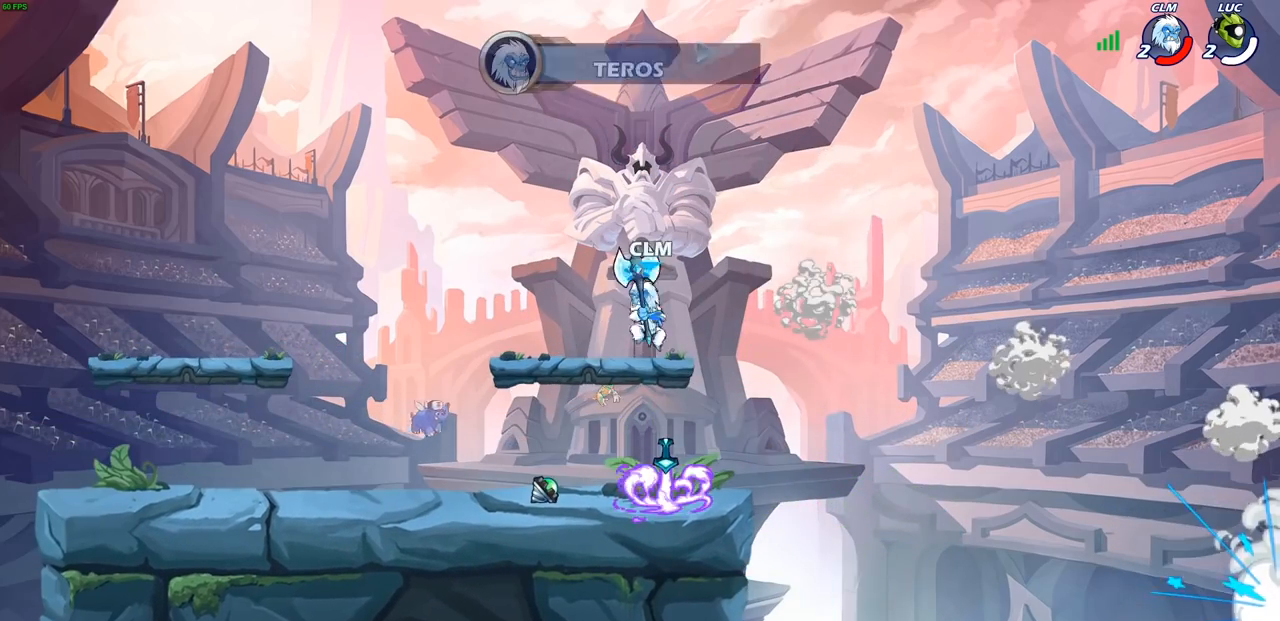
{"buttons": [], "left_stick": "left", "right_stick": "center", "events": []}
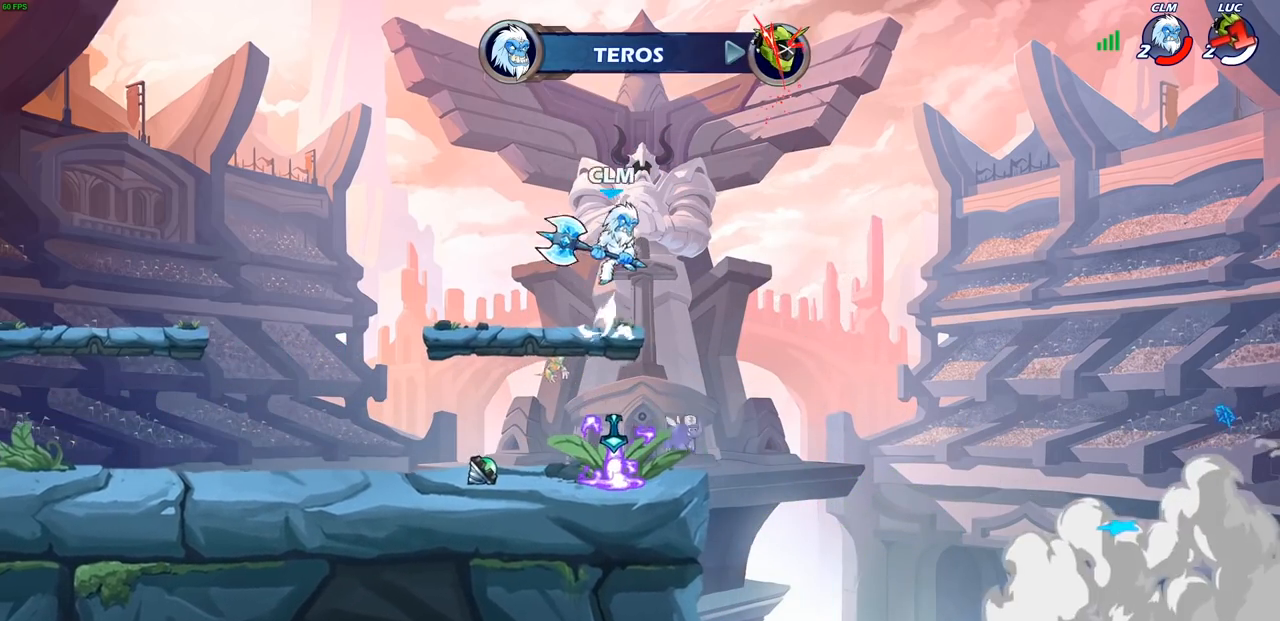
{"buttons": [], "left_stick": "center", "right_stick": "center", "events": [[100, "left_stick", "center"]]}
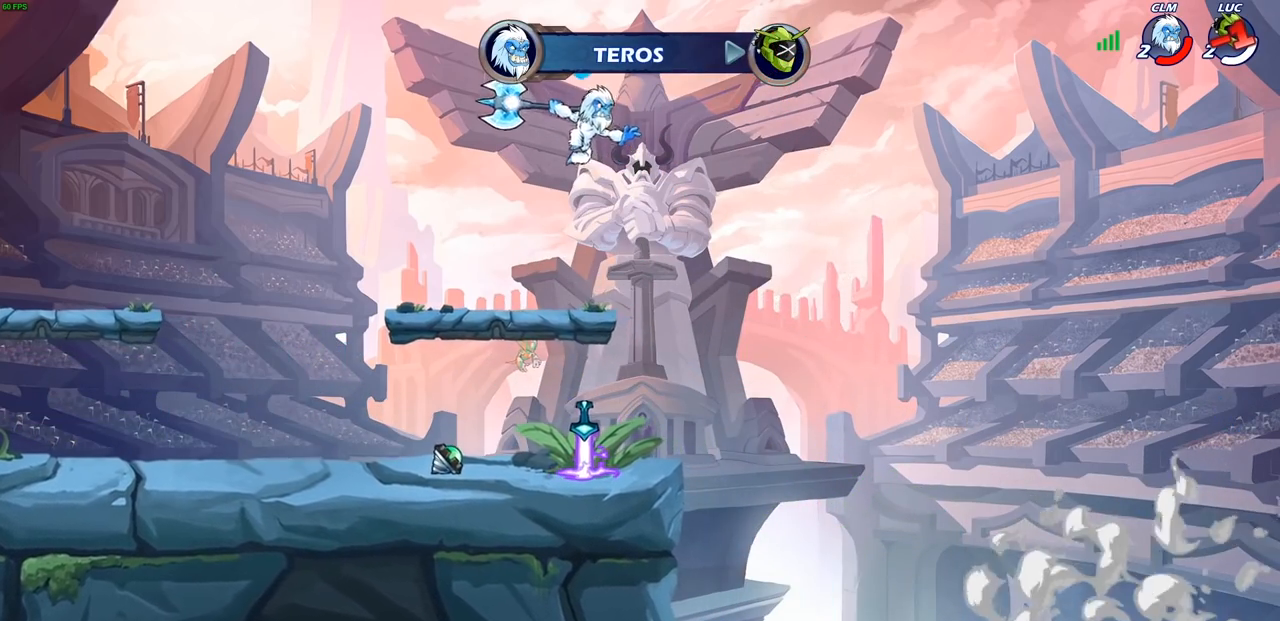
{"buttons": [], "left_stick": "center", "right_stick": "center", "events": []}
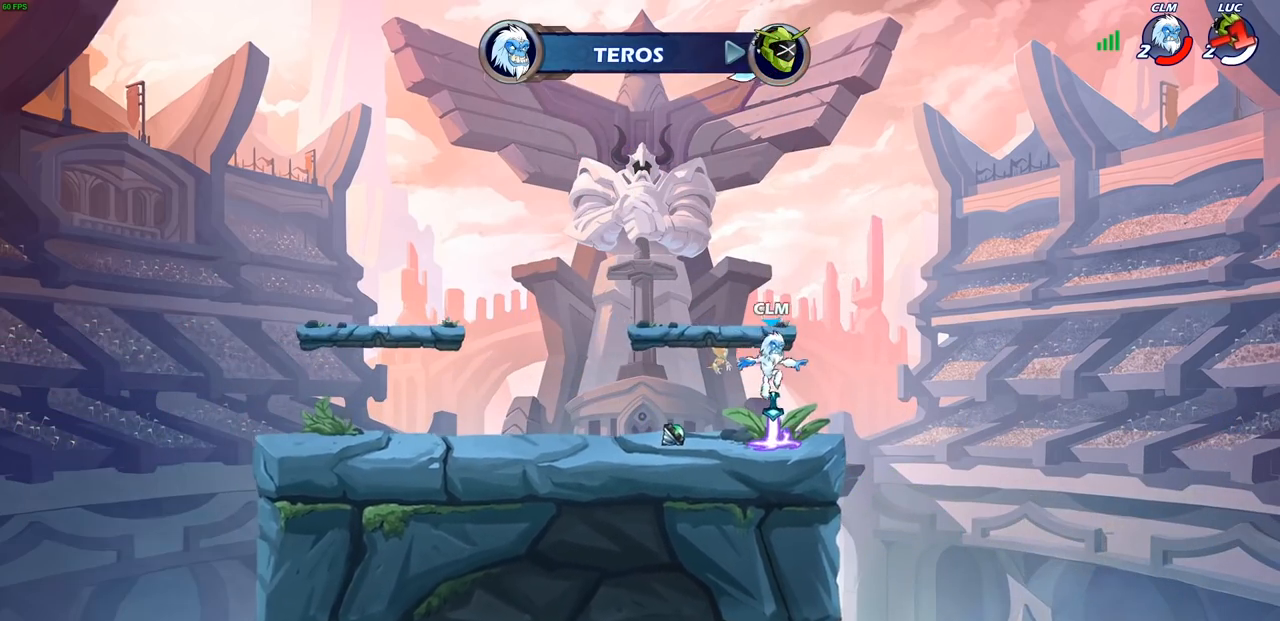
{"buttons": ["SELECT"], "left_stick": "center", "right_stick": "center", "events": [[433, "SELECT", "down"]]}
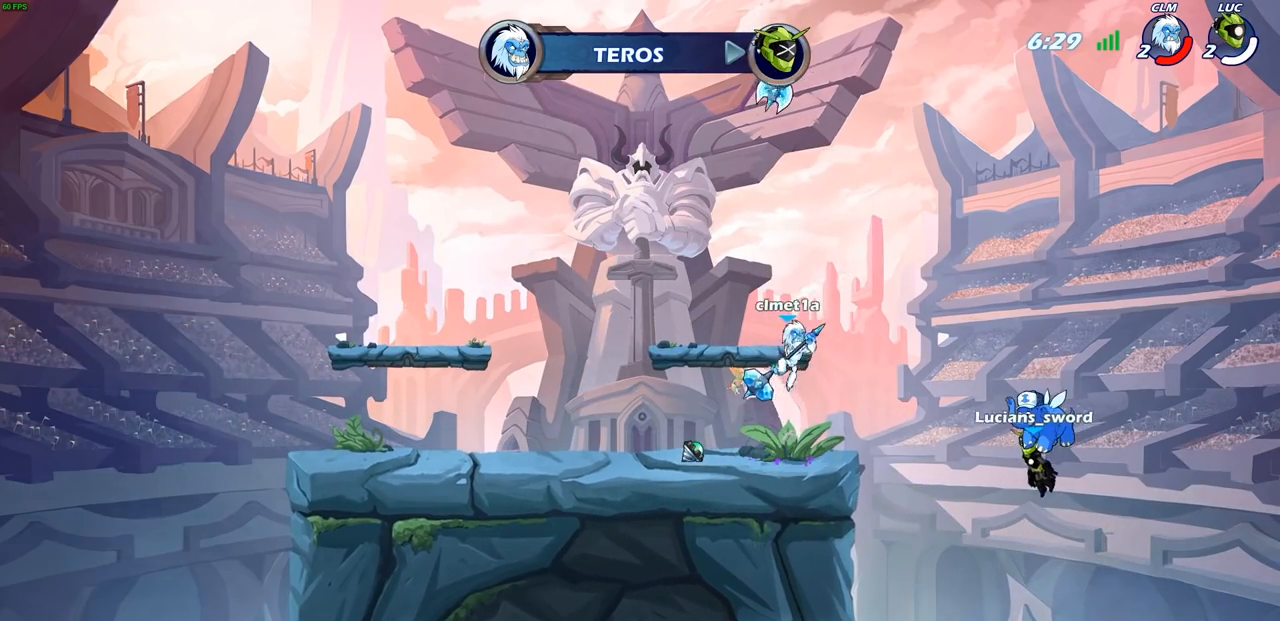
{"buttons": ["SELECT"], "left_stick": "center", "right_stick": "center", "events": []}
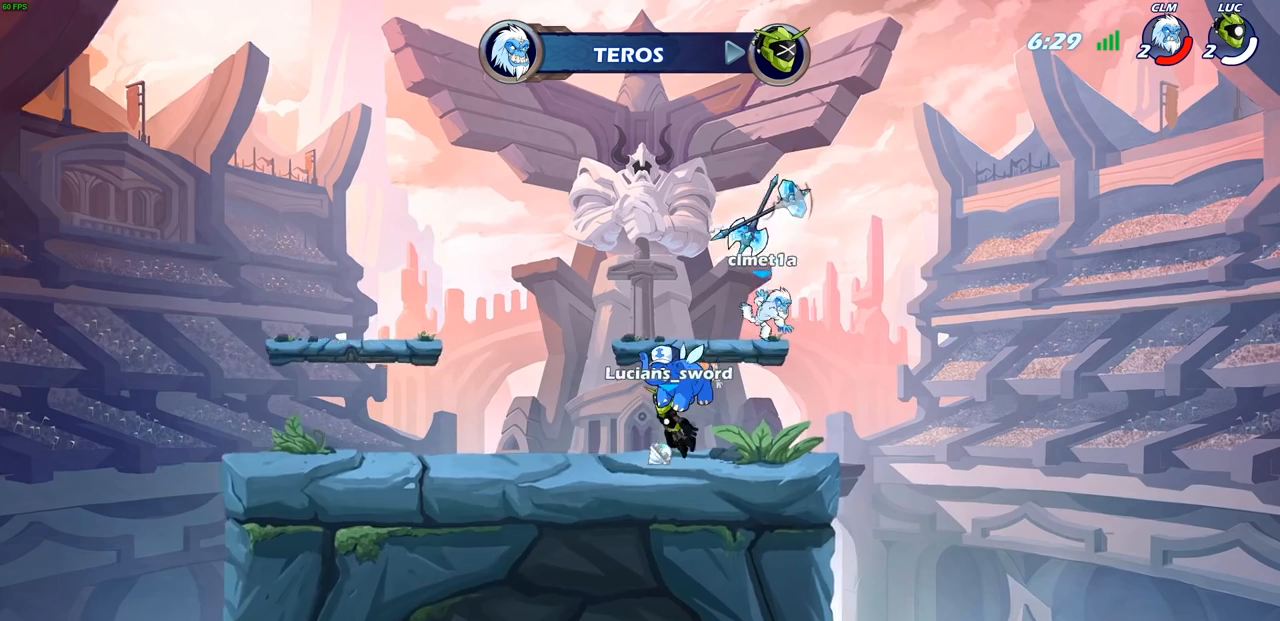
{"buttons": ["SELECT"], "left_stick": "center", "right_stick": "center", "events": []}
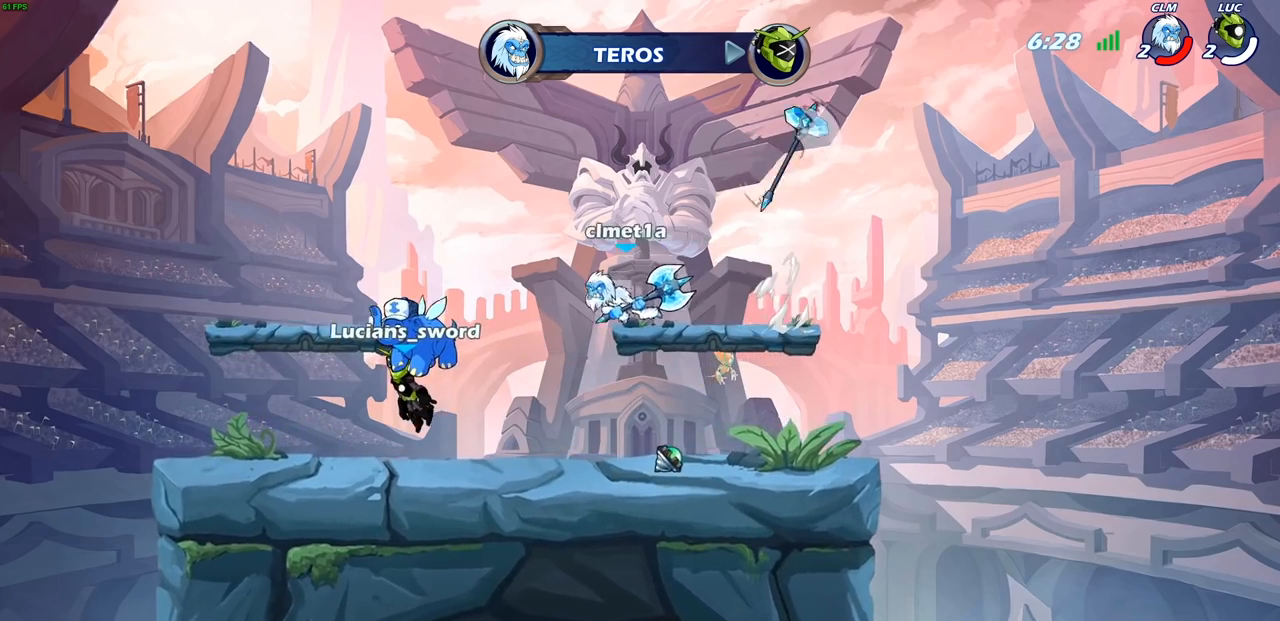
{"buttons": [], "left_stick": "center", "right_stick": "center", "events": [[200, "SELECT", "up"]]}
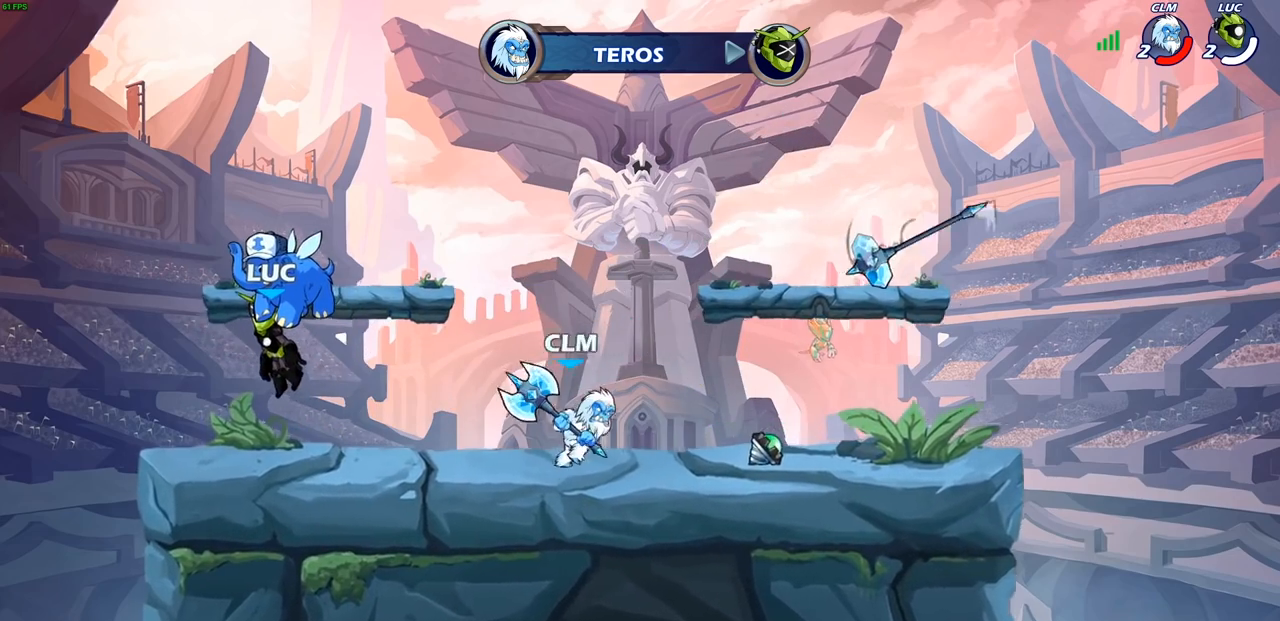
{"buttons": [], "left_stick": "center", "right_stick": "center", "events": []}
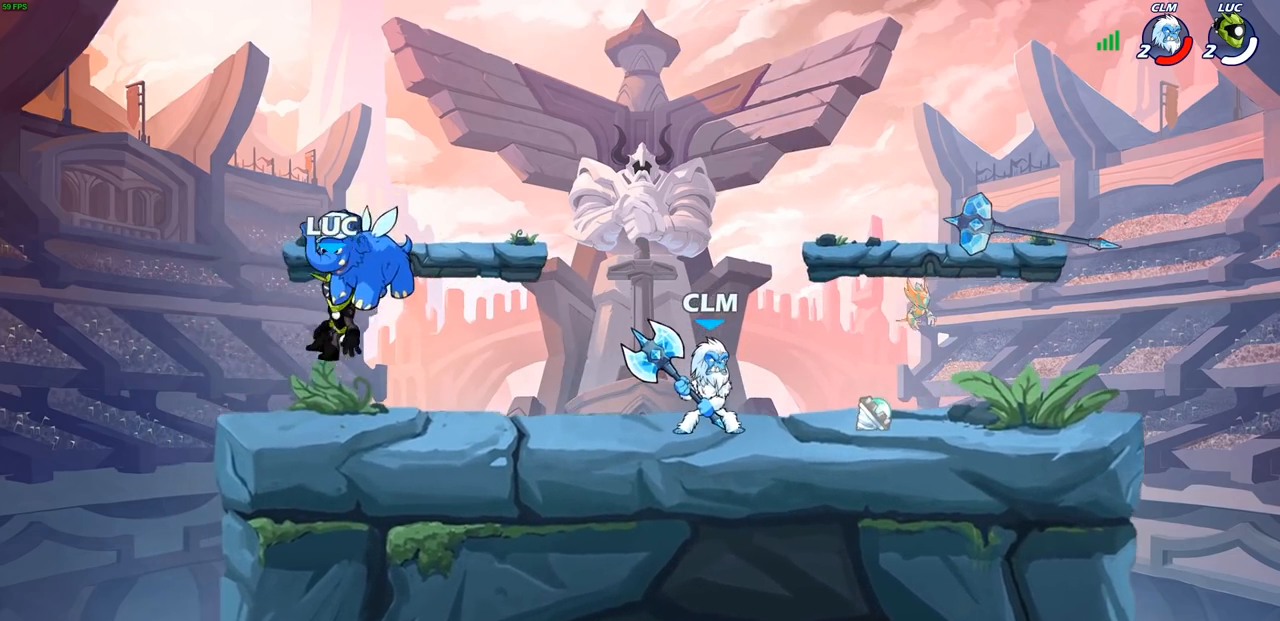
{"buttons": [], "left_stick": "right", "right_stick": "center", "events": [[433, "left_stick", "right"]]}
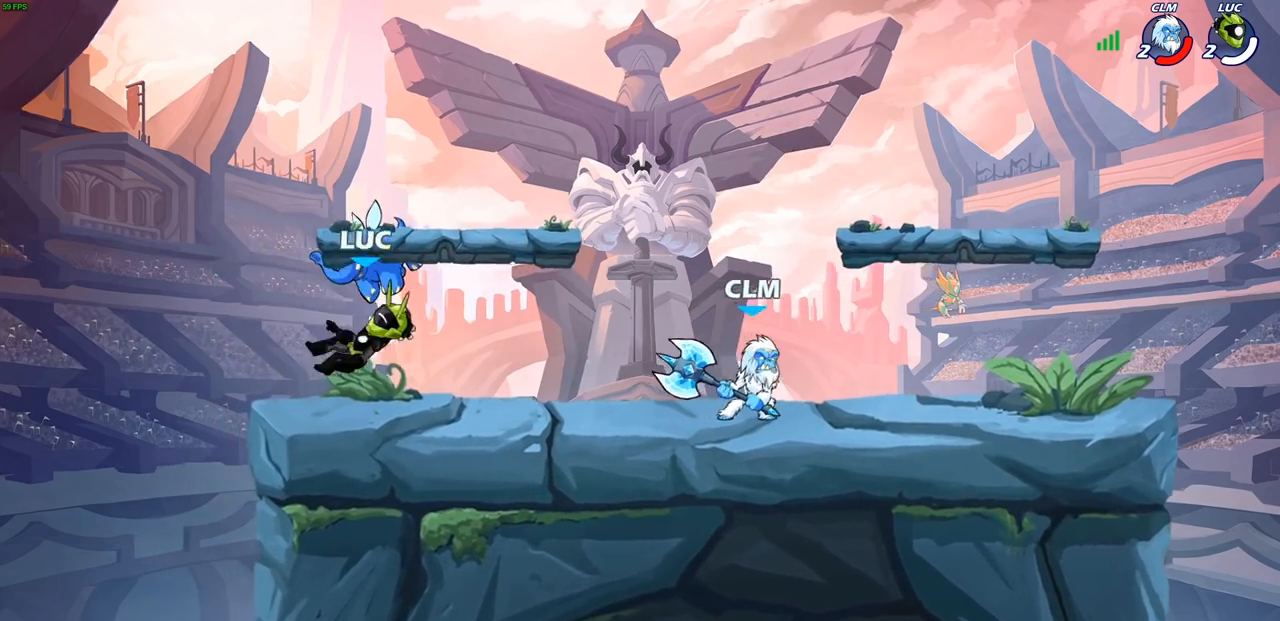
{"buttons": [], "left_stick": "right", "right_stick": "center", "events": []}
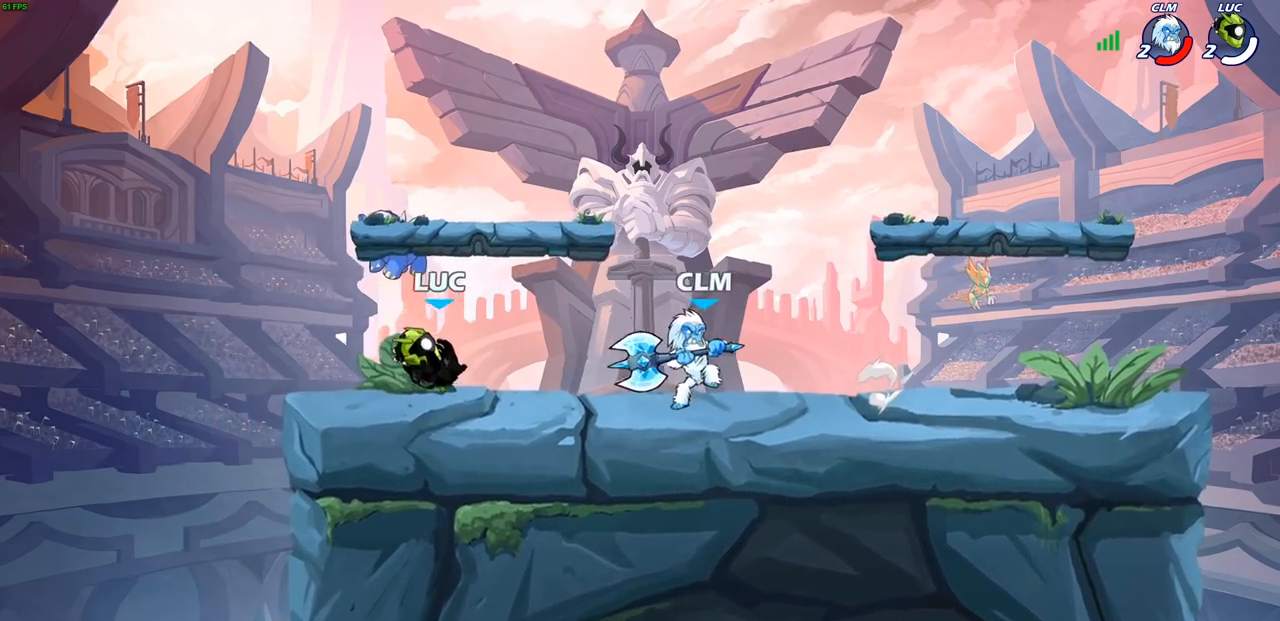
{"buttons": [], "left_stick": "center", "right_stick": "center", "events": [[167, "left_stick", "center"], [417, "left_stick", "left"], [500, "left_stick", "center"]]}
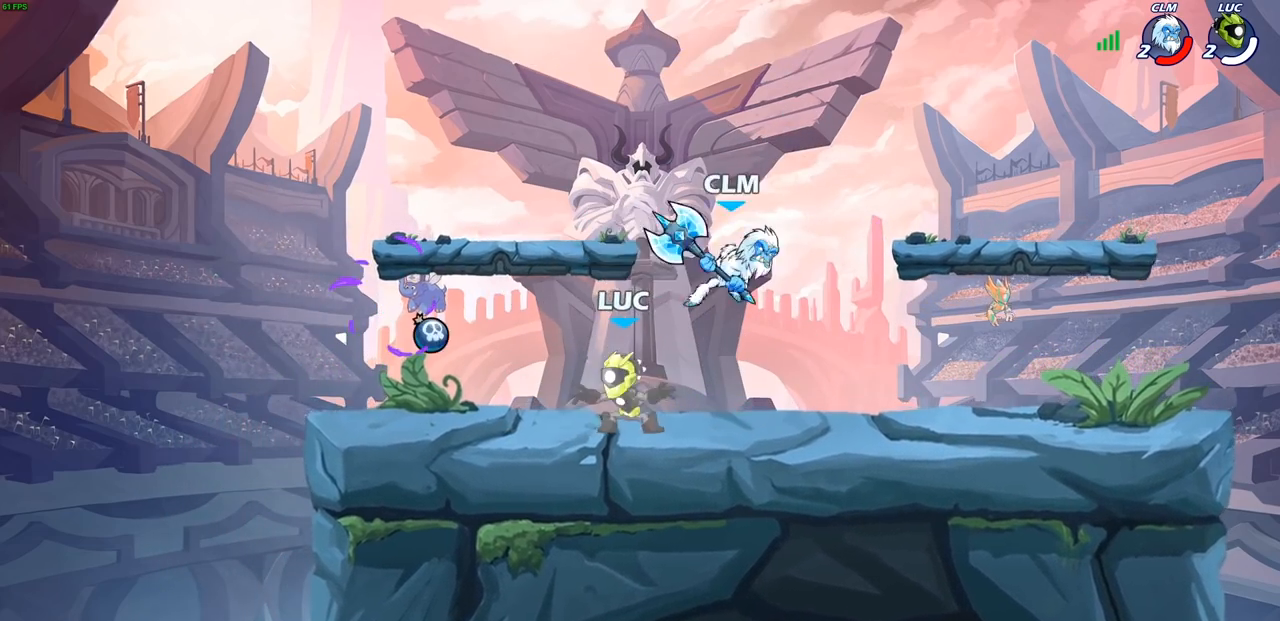
{"buttons": [], "left_stick": "down-right", "right_stick": "center", "events": [[17, "CROSS", "down"], [33, "CROSS", "up"], [167, "left_stick", "right"], [333, "left_stick", "center"], [450, "left_stick", "down-right"]]}
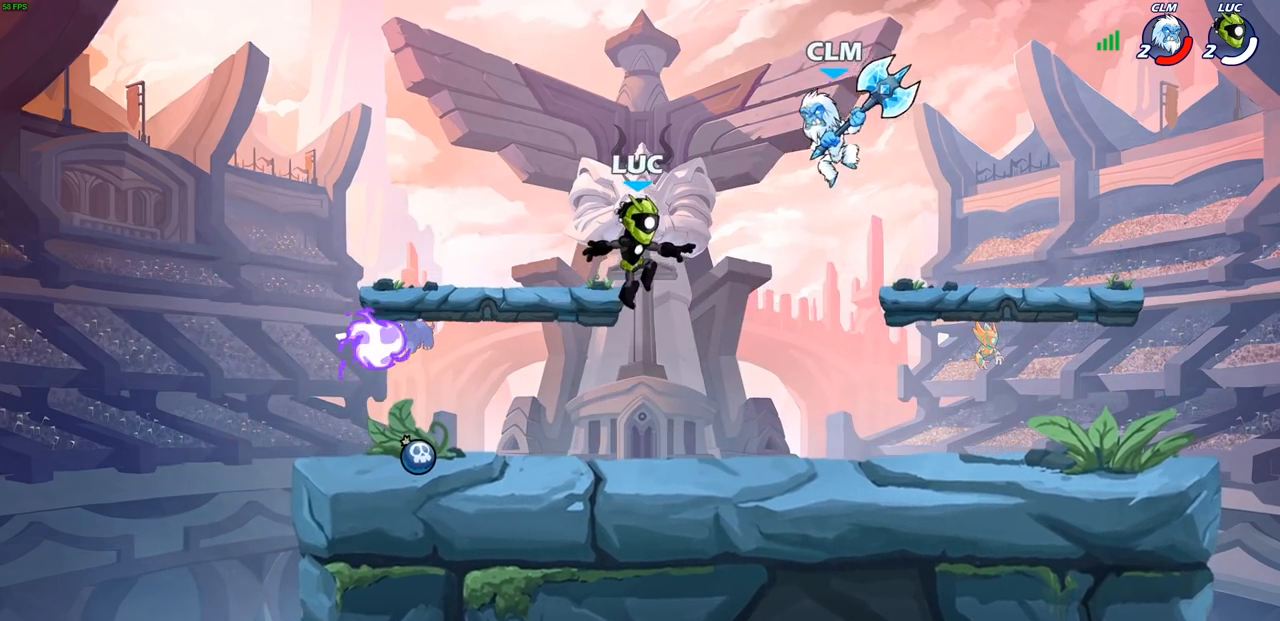
{"buttons": [], "left_stick": "up-left", "right_stick": "center", "events": [[67, "left_stick", "up-right"], [200, "CIRCLE", "down"], [283, "CIRCLE", "up"], [500, "left_stick", "up-left"]]}
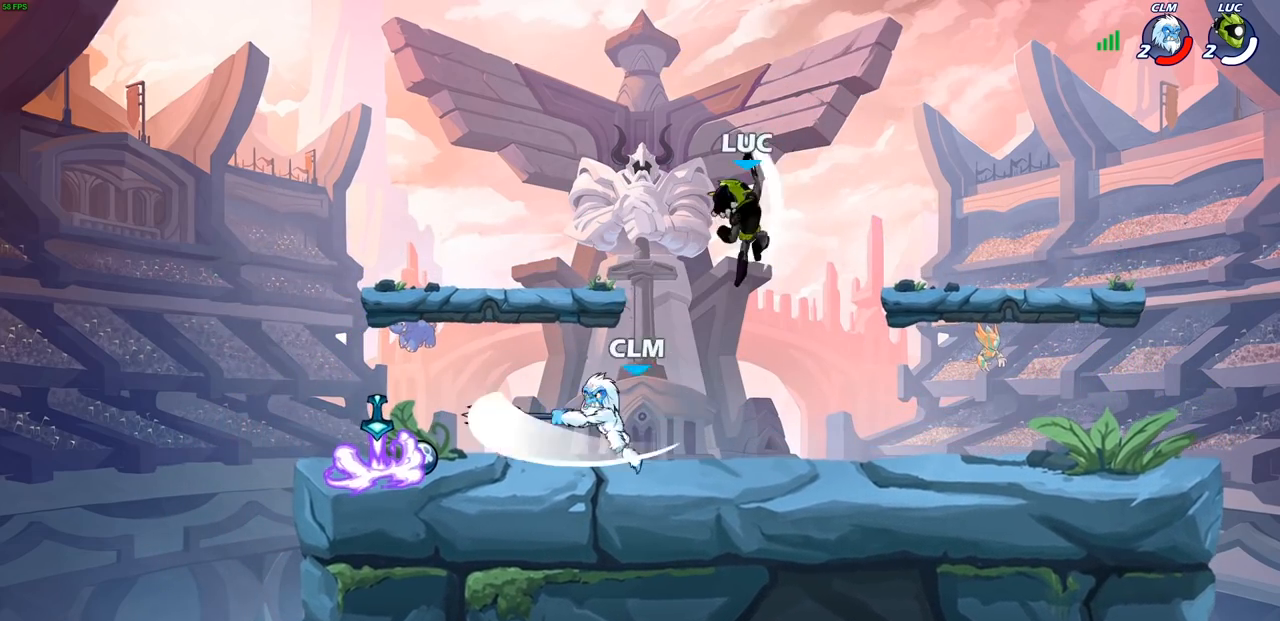
{"buttons": [], "left_stick": "down-left", "right_stick": "center", "events": [[83, "left_stick", "left"], [300, "left_stick", "down-left"]]}
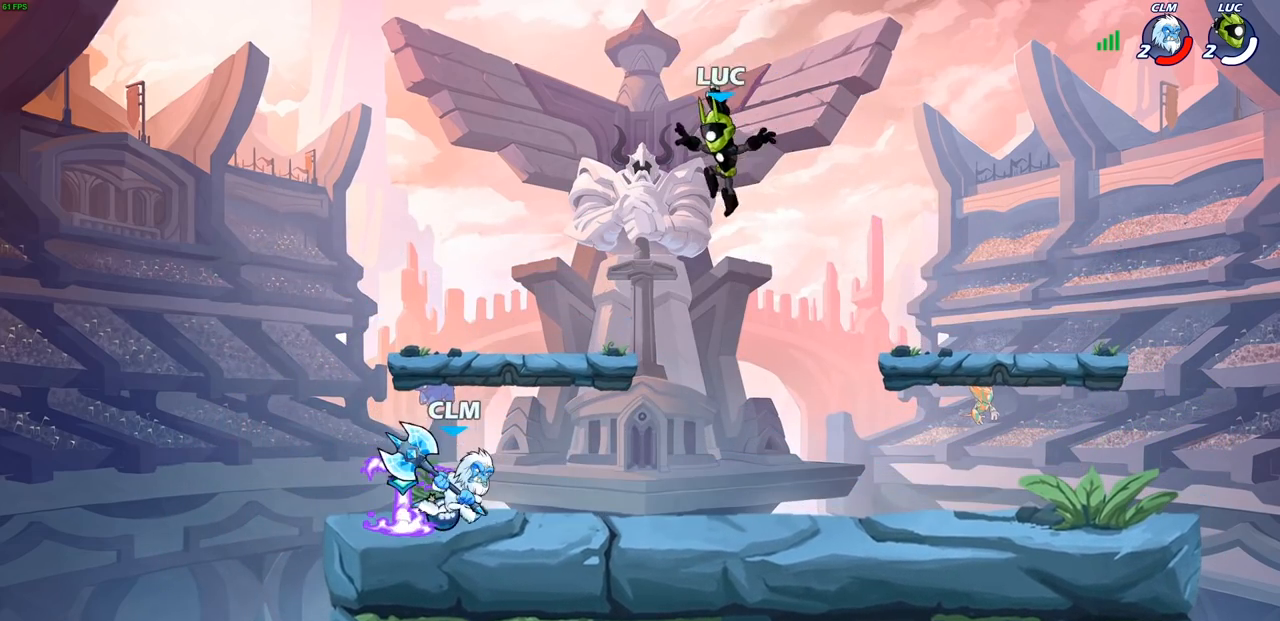
{"buttons": [], "left_stick": "left", "right_stick": "center", "events": [[67, "SQUARE", "down"], [167, "SQUARE", "up"], [400, "left_stick", "left"]]}
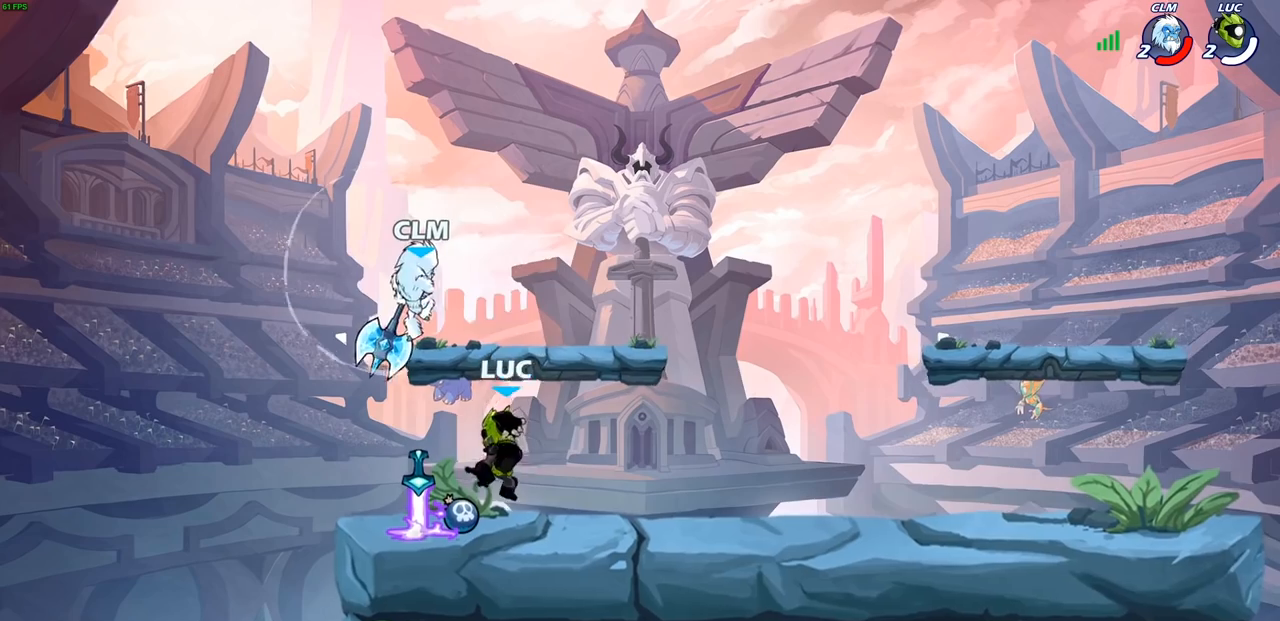
{"buttons": ["R2"], "left_stick": "center", "right_stick": "center", "events": [[233, "left_stick", "up-right"], [300, "CROSS", "down"], [367, "left_stick", "center"], [433, "CROSS", "up"], [483, "R2", "down"]]}
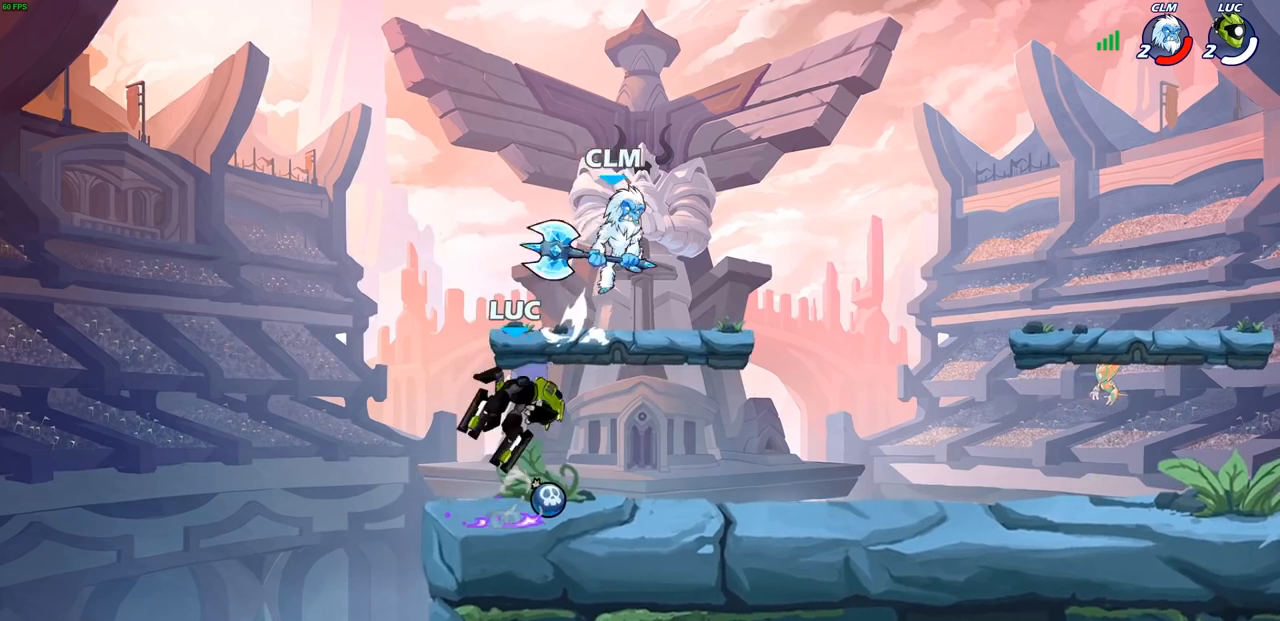
{"buttons": ["SQUARE"], "left_stick": "center", "right_stick": "center", "events": [[217, "R2", "up"], [283, "SQUARE", "down"], [417, "SQUARE", "up"], [500, "SQUARE", "down"]]}
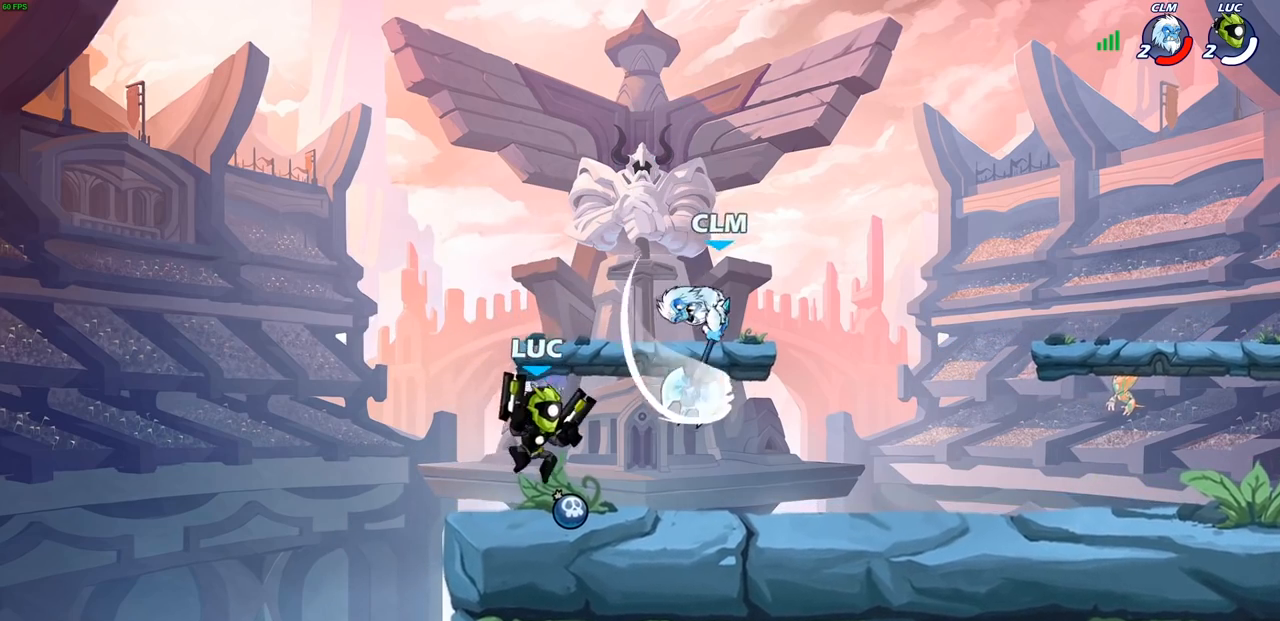
{"buttons": [], "left_stick": "center", "right_stick": "center", "events": [[117, "SQUARE", "up"], [200, "SQUARE", "down"], [317, "SQUARE", "up"]]}
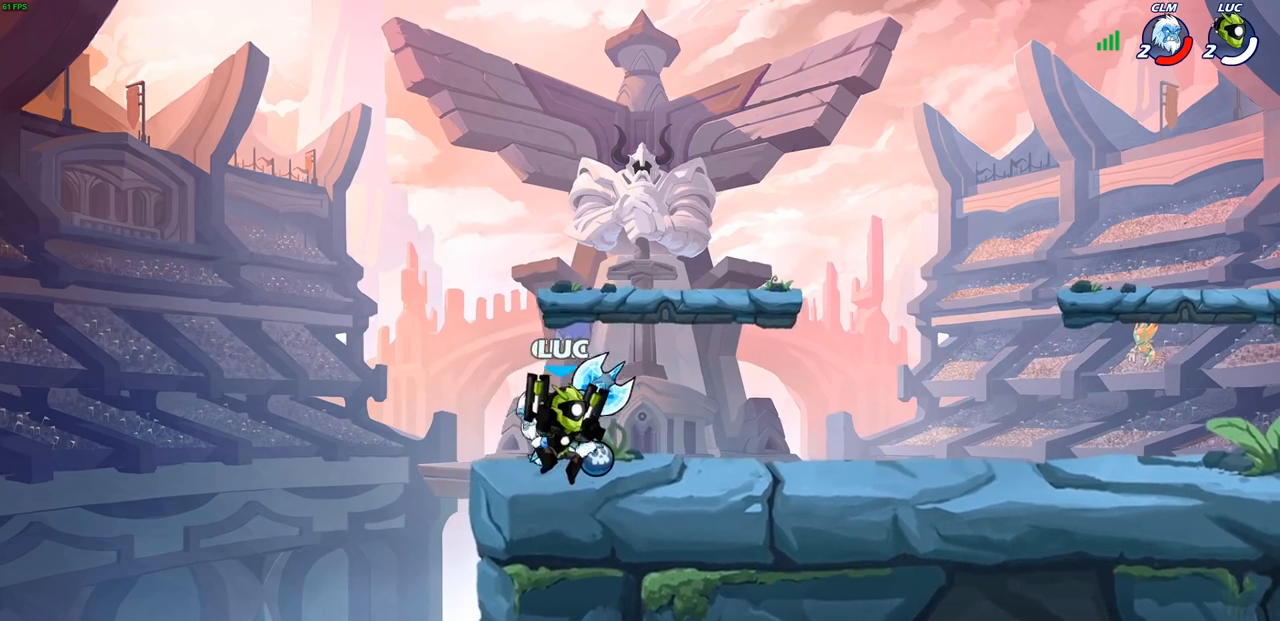
{"buttons": [], "left_stick": "center", "right_stick": "center", "events": [[33, "left_stick", "right"], [100, "CROSS", "down"], [167, "left_stick", "up-left"], [300, "CROSS", "up"], [400, "left_stick", "up-right"], [500, "left_stick", "center"]]}
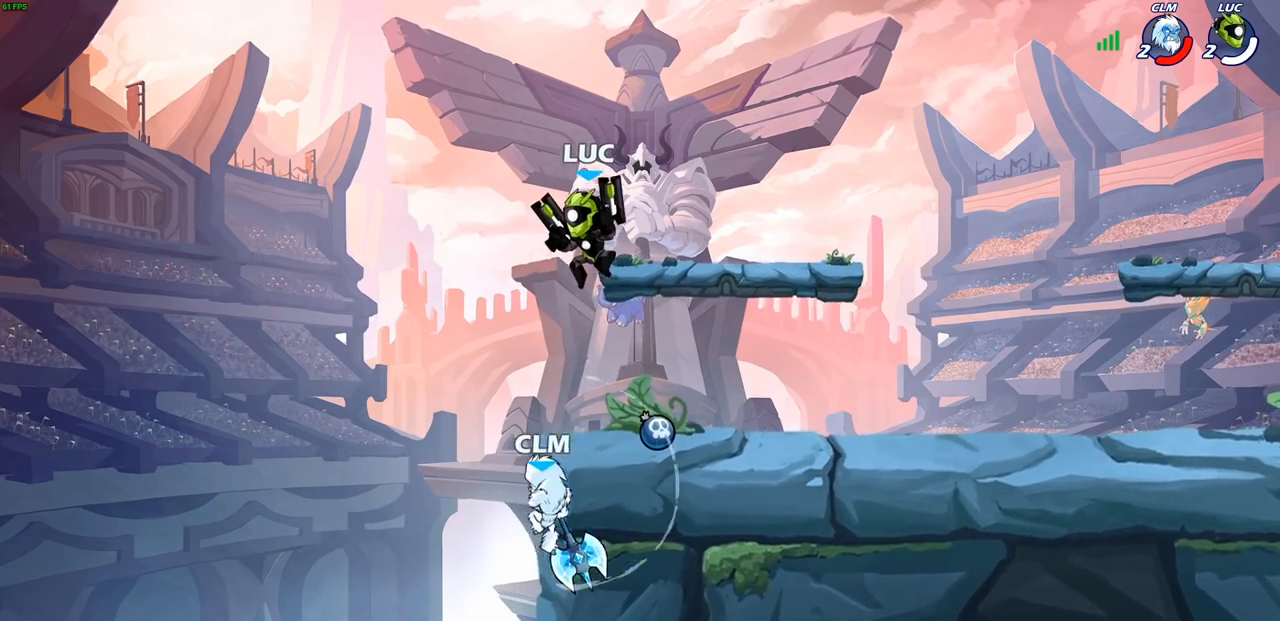
{"buttons": [], "left_stick": "center", "right_stick": "center", "events": [[67, "left_stick", "left"], [183, "left_stick", "down-left"], [367, "SQUARE", "down"], [467, "SQUARE", "up"], [500, "left_stick", "center"]]}
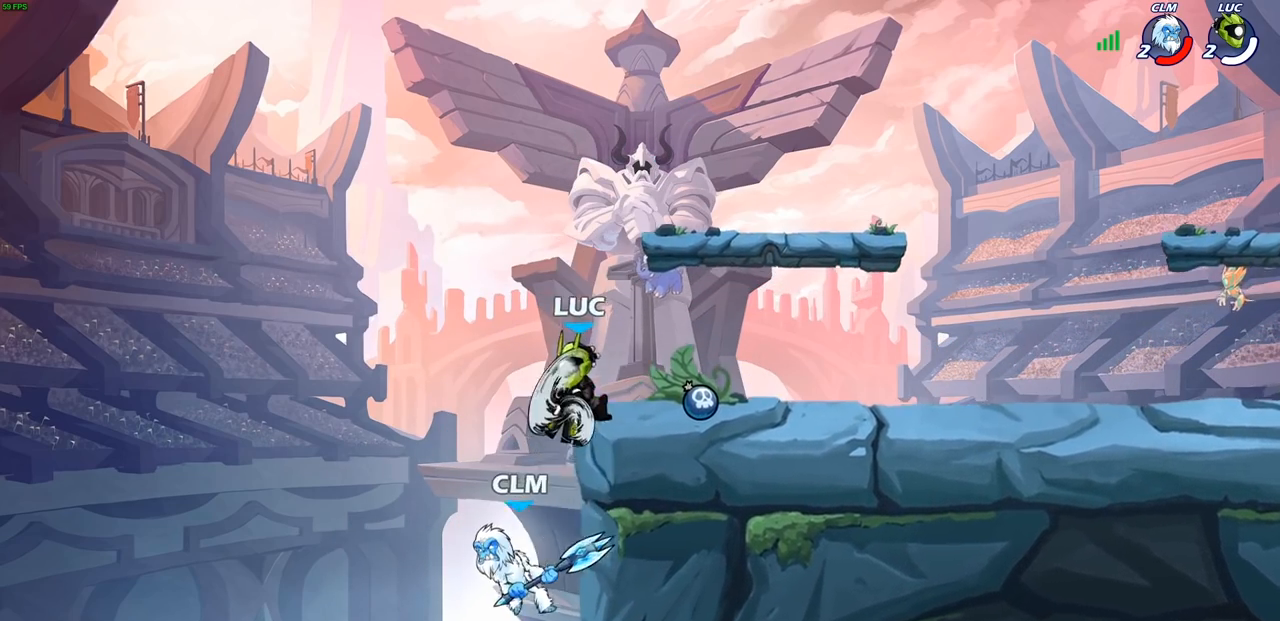
{"buttons": [], "left_stick": "center", "right_stick": "center", "events": []}
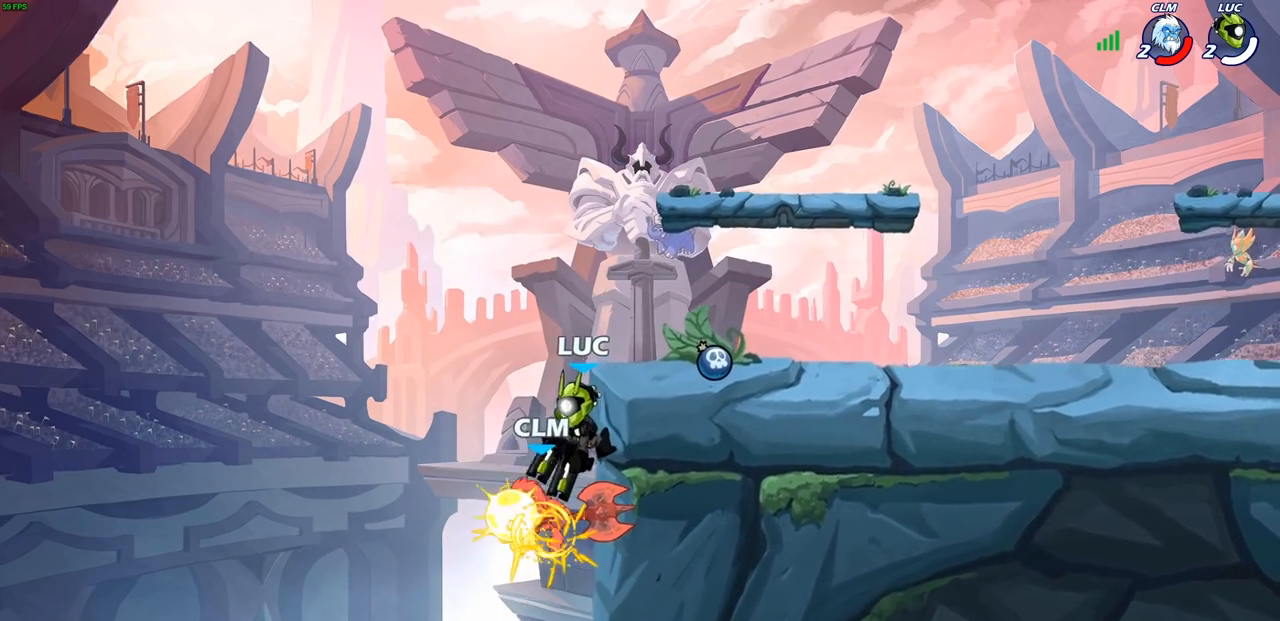
{"buttons": [], "left_stick": "right", "right_stick": "center", "events": [[67, "left_stick", "right"]]}
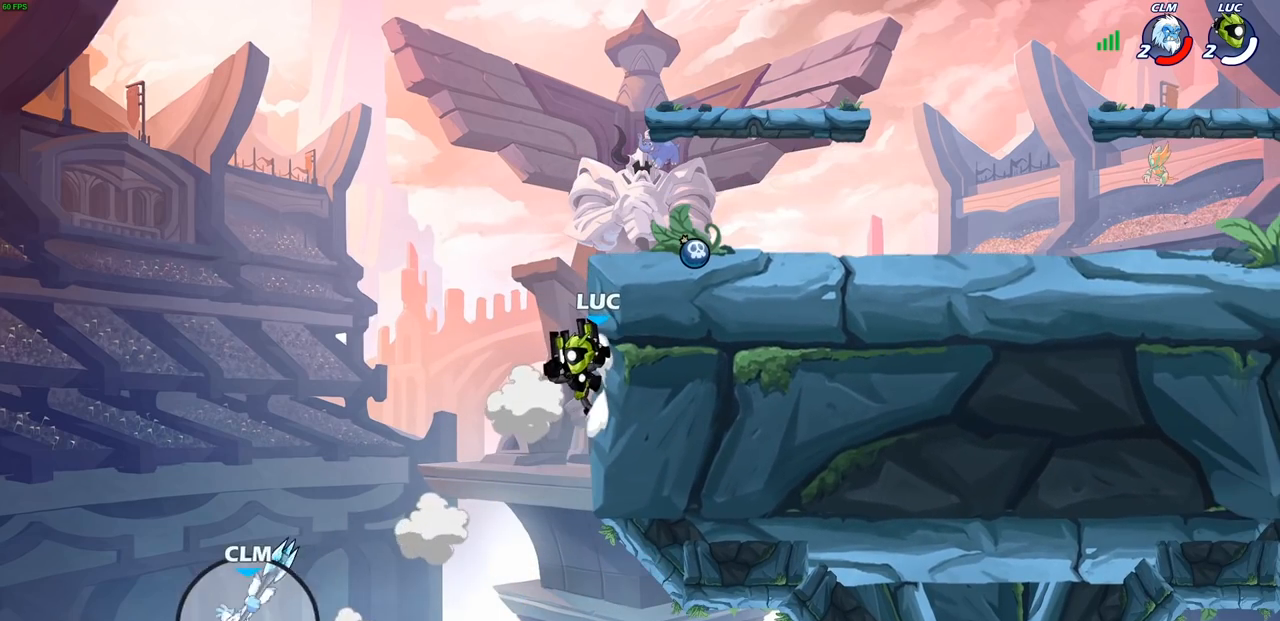
{"buttons": [], "left_stick": "down-left", "right_stick": "center", "events": [[350, "CROSS", "down"], [400, "left_stick", "down-left"], [433, "CROSS", "up"]]}